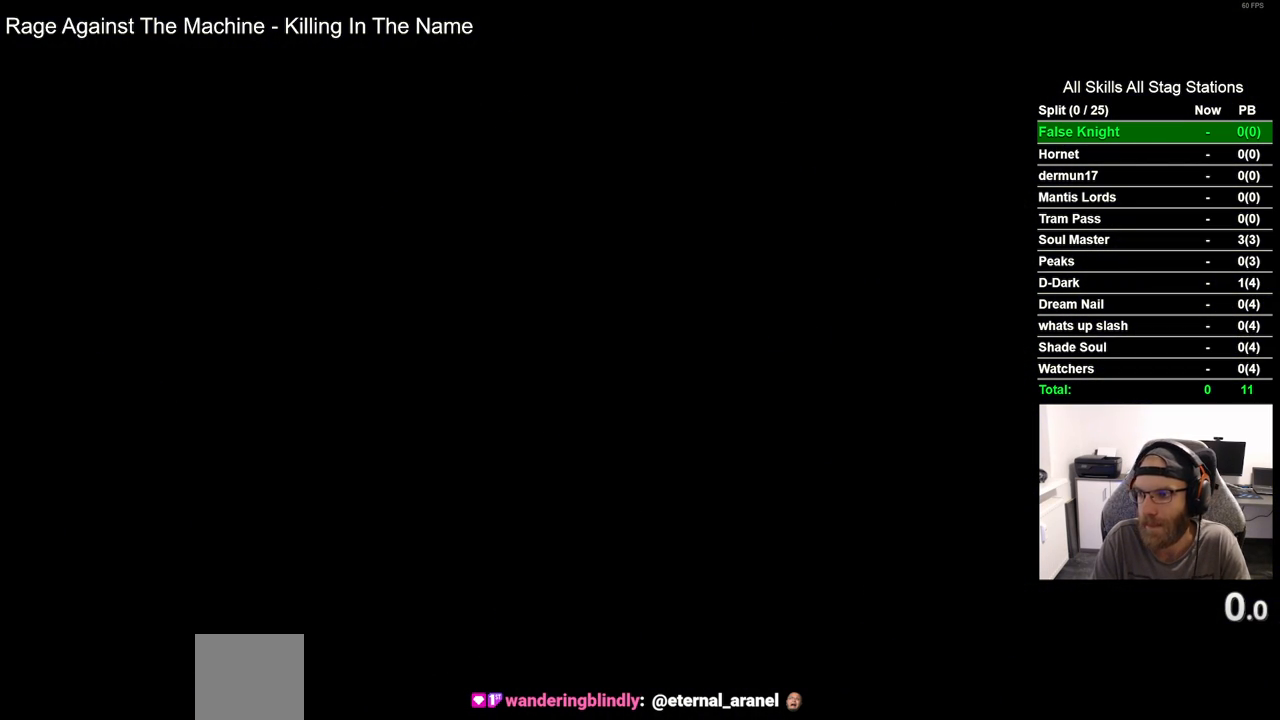
Gameplay with a controller (PlayStation layout); each line is a JSON object with the inputs held at the frame after it (dt_ms = milliseconds from this image to that frame). "events" lists button and stick changes between this image and that frame as [ms after this image, input, new state], when the widget could be followed in between.
{"dt_ms": 500, "buttons": ["CROSS"], "left_stick": "center", "right_stick": "center", "events": [[17, "CROSS", "up"], [100, "CROSS", "down"], [200, "CROSS", "up"], [300, "CROSS", "down"], [400, "CROSS", "up"], [500, "CROSS", "down"]]}
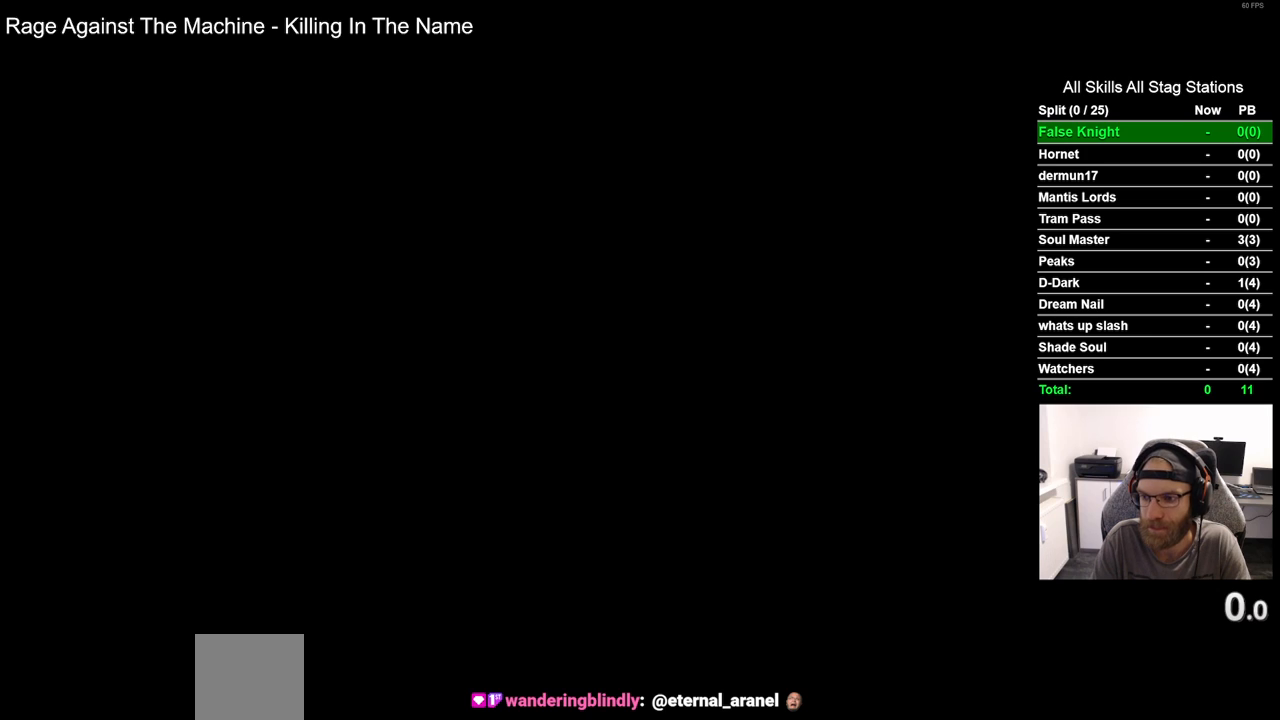
{"dt_ms": 500, "buttons": ["CROSS"], "left_stick": "center", "right_stick": "center", "events": [[117, "CROSS", "up"], [217, "CROSS", "down"], [350, "CROSS", "up"], [433, "CROSS", "down"]]}
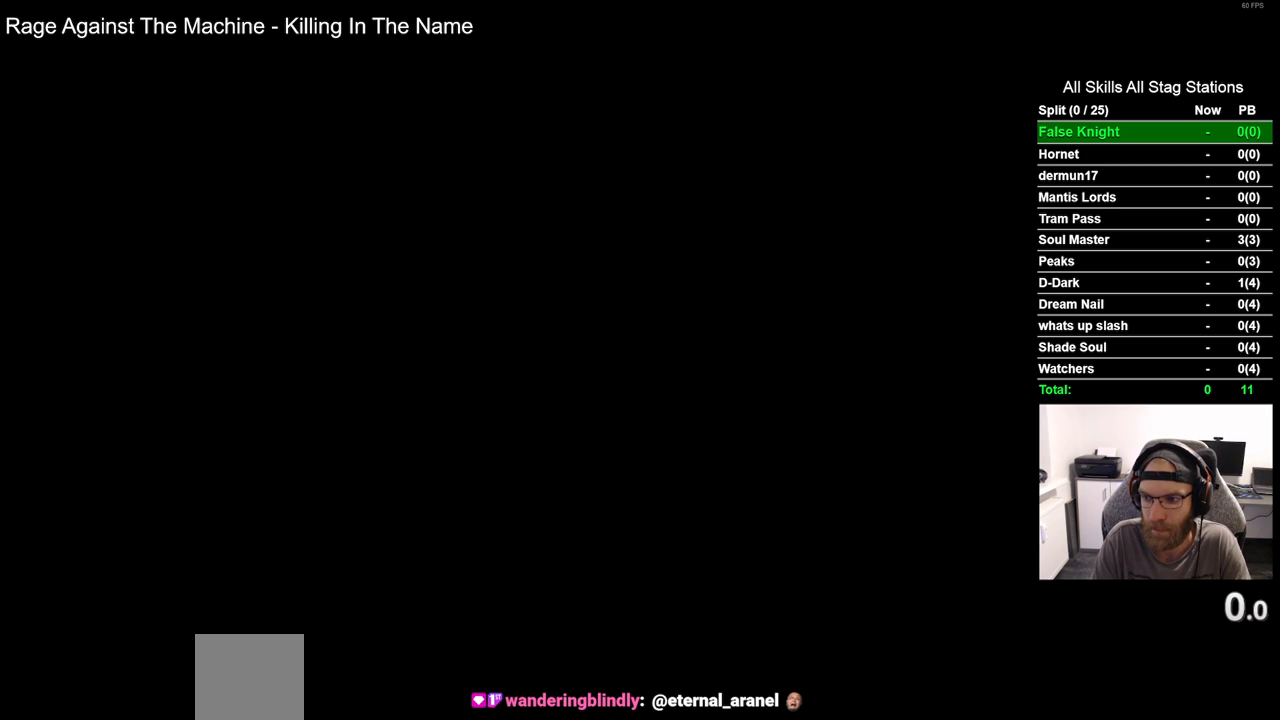
{"dt_ms": 500, "buttons": ["CROSS"], "left_stick": "center", "right_stick": "center", "events": [[67, "CROSS", "up"], [167, "CROSS", "down"], [300, "CROSS", "up"], [417, "CROSS", "down"]]}
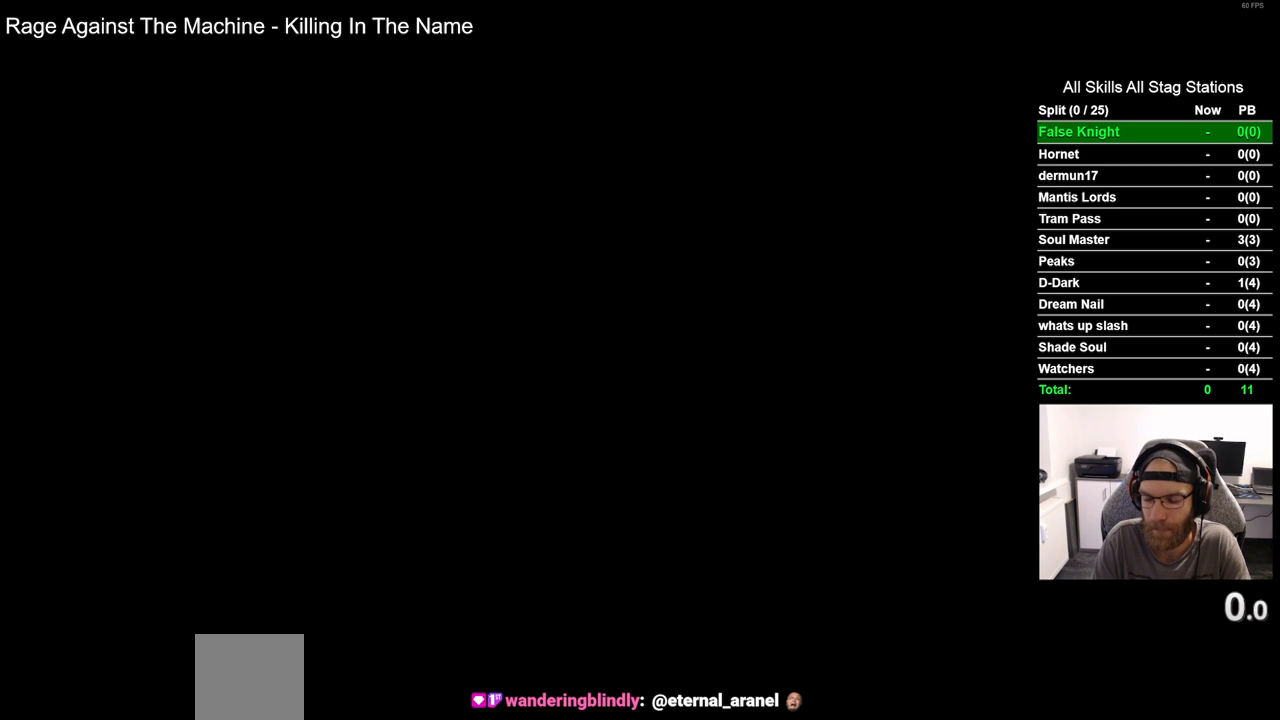
{"dt_ms": 500, "buttons": ["CROSS"], "left_stick": "center", "right_stick": "center", "events": [[33, "CROSS", "up"], [150, "CROSS", "down"], [267, "CROSS", "up"], [383, "CROSS", "down"]]}
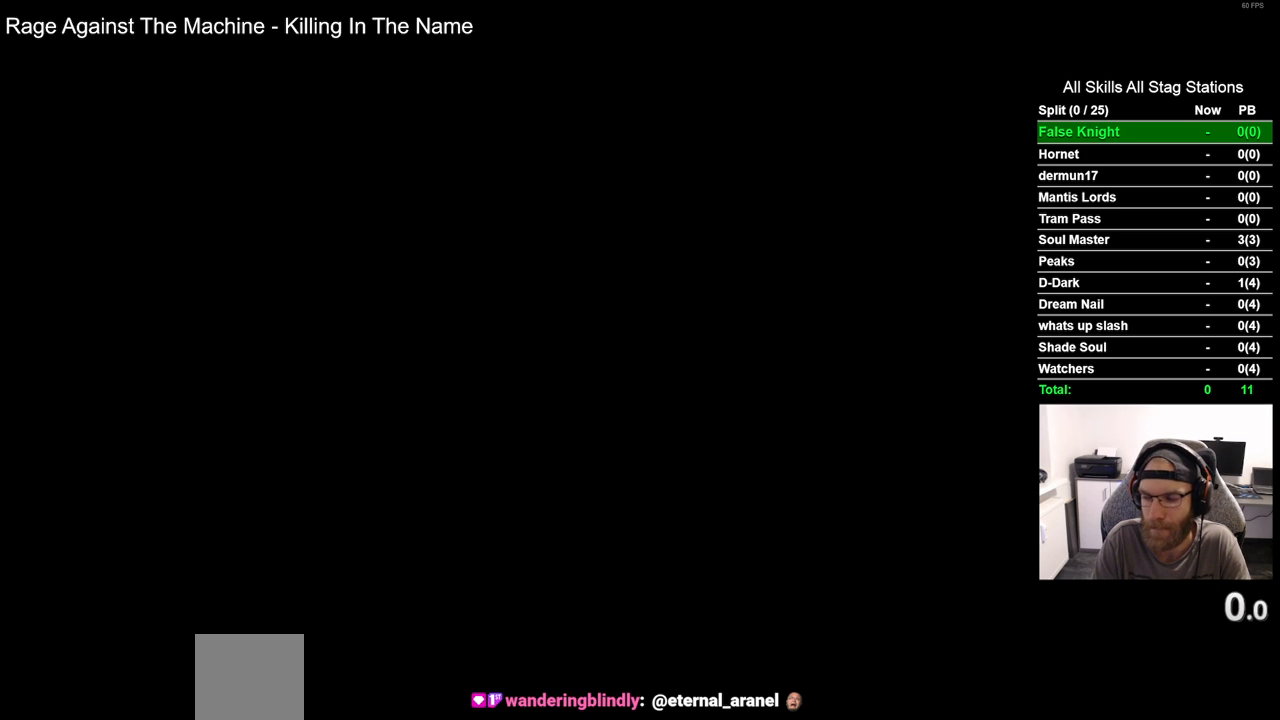
{"dt_ms": 500, "buttons": [], "left_stick": "center", "right_stick": "center", "events": [[17, "CROSS", "up"], [117, "CROSS", "down"], [250, "CROSS", "up"], [333, "CROSS", "down"], [450, "CROSS", "up"]]}
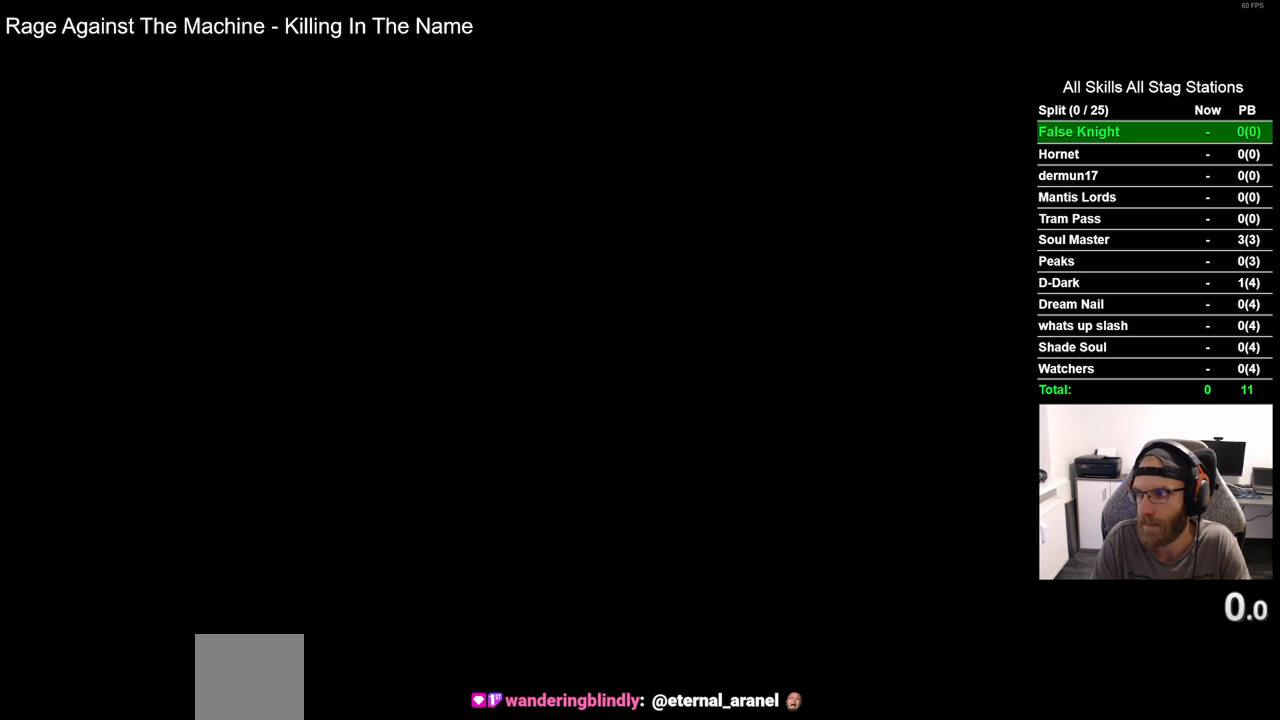
{"dt_ms": 500, "buttons": ["CROSS"], "left_stick": "center", "right_stick": "center", "events": [[50, "CROSS", "down"], [167, "CROSS", "up"], [250, "CROSS", "down"], [367, "CROSS", "up"], [483, "CROSS", "down"]]}
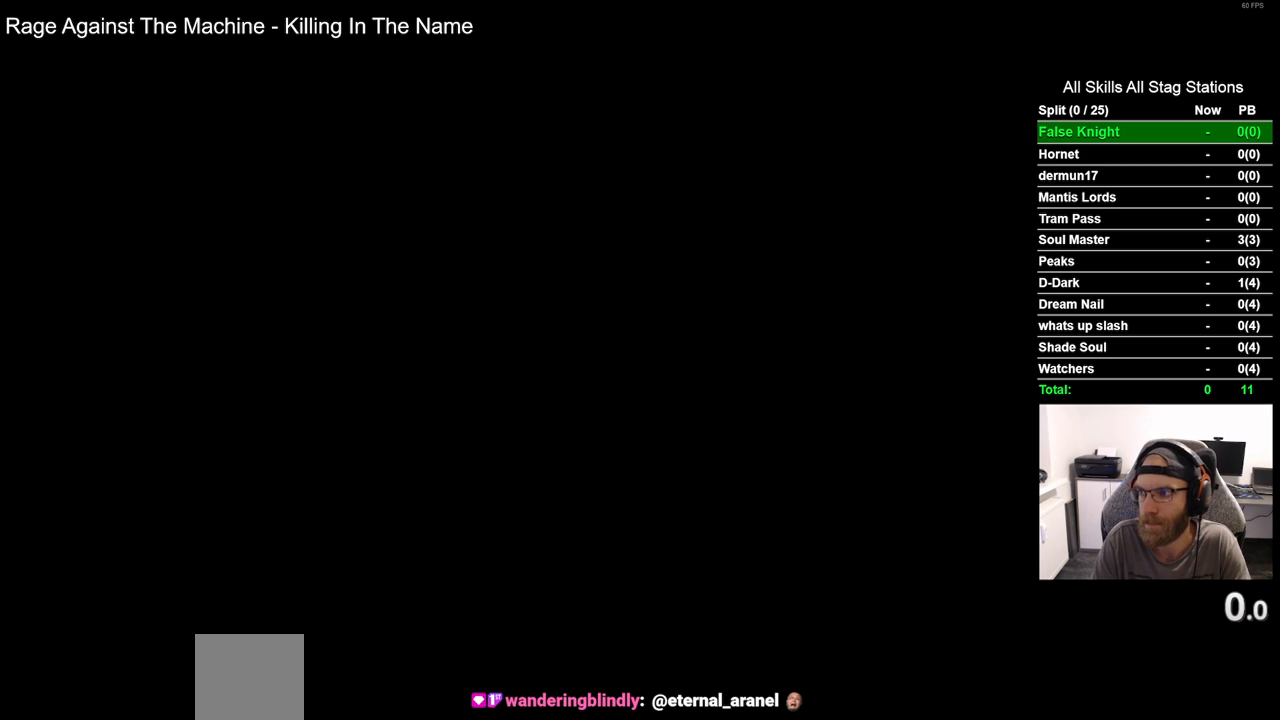
{"dt_ms": 500, "buttons": [], "left_stick": "center", "right_stick": "center", "events": [[67, "CROSS", "up"], [183, "CROSS", "down"], [300, "CROSS", "up"], [400, "CROSS", "down"], [483, "CROSS", "up"]]}
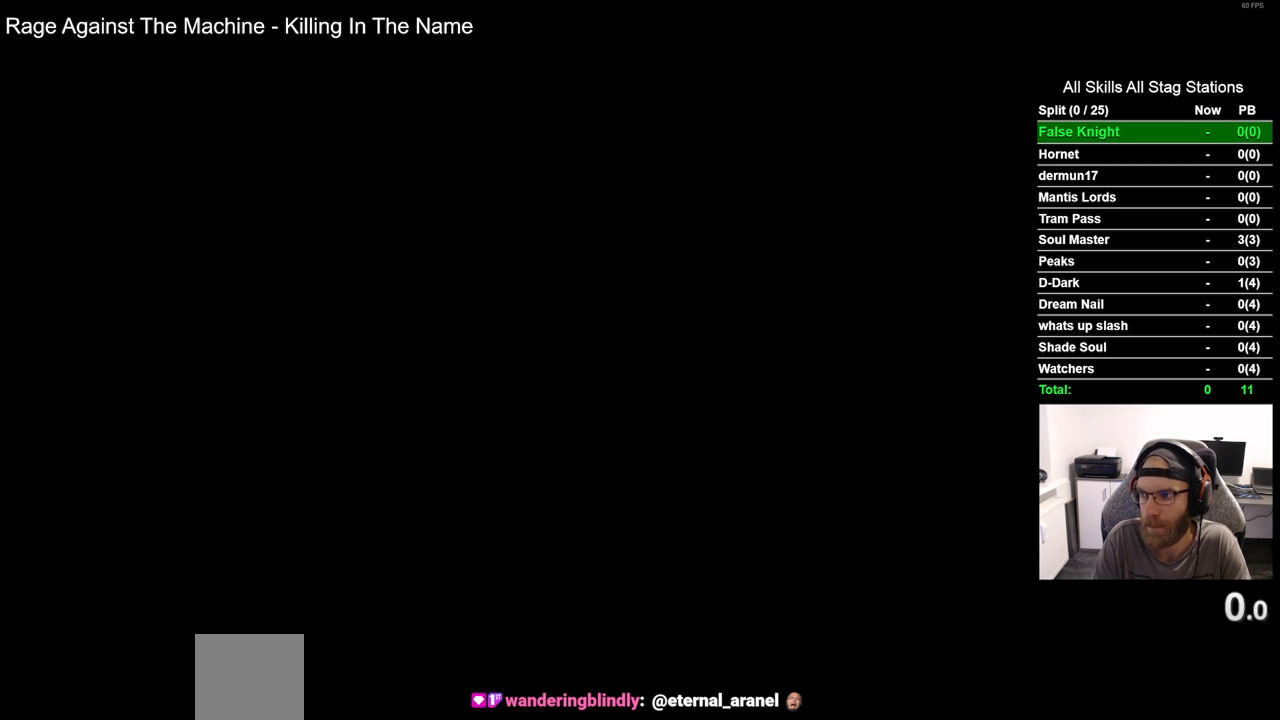
{"dt_ms": 500, "buttons": [], "left_stick": "center", "right_stick": "center", "events": [[83, "CROSS", "down"], [217, "CROSS", "up"], [317, "CROSS", "down"], [450, "CROSS", "up"]]}
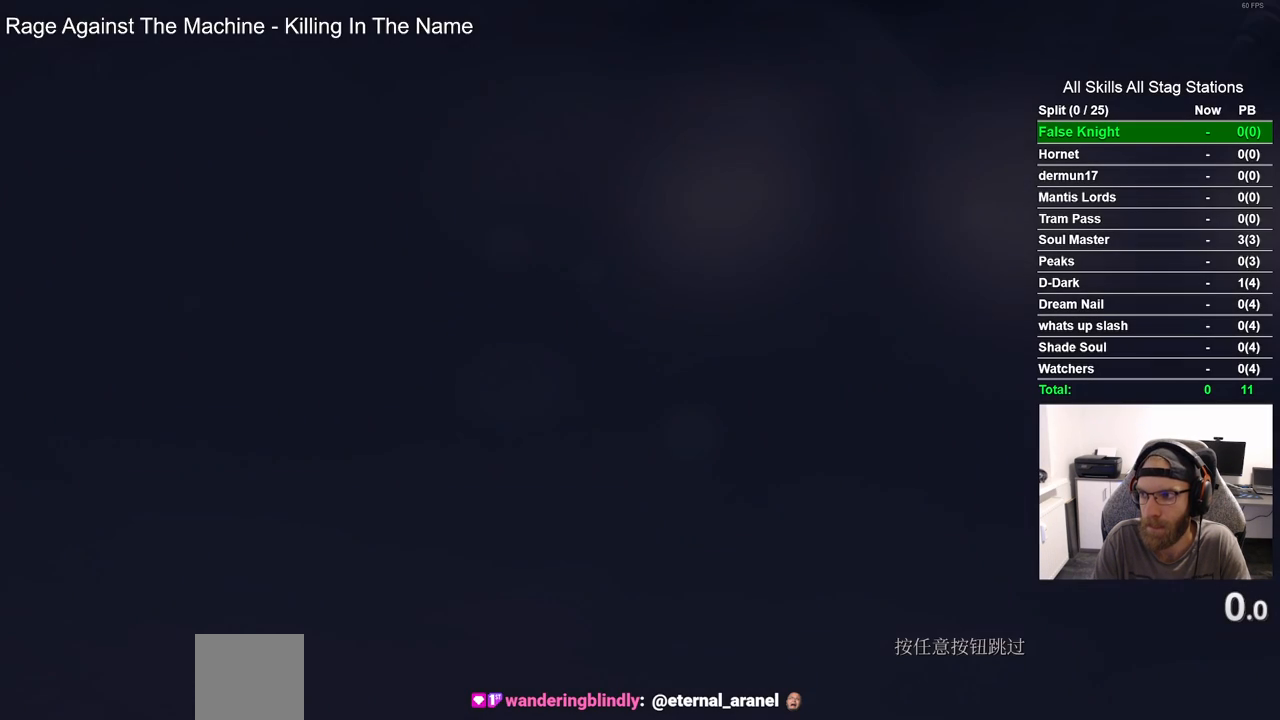
{"dt_ms": 500, "buttons": ["CROSS"], "left_stick": "center", "right_stick": "center", "events": [[50, "CROSS", "down"], [183, "CROSS", "up"], [267, "CROSS", "down"], [400, "CROSS", "up"], [483, "CROSS", "down"]]}
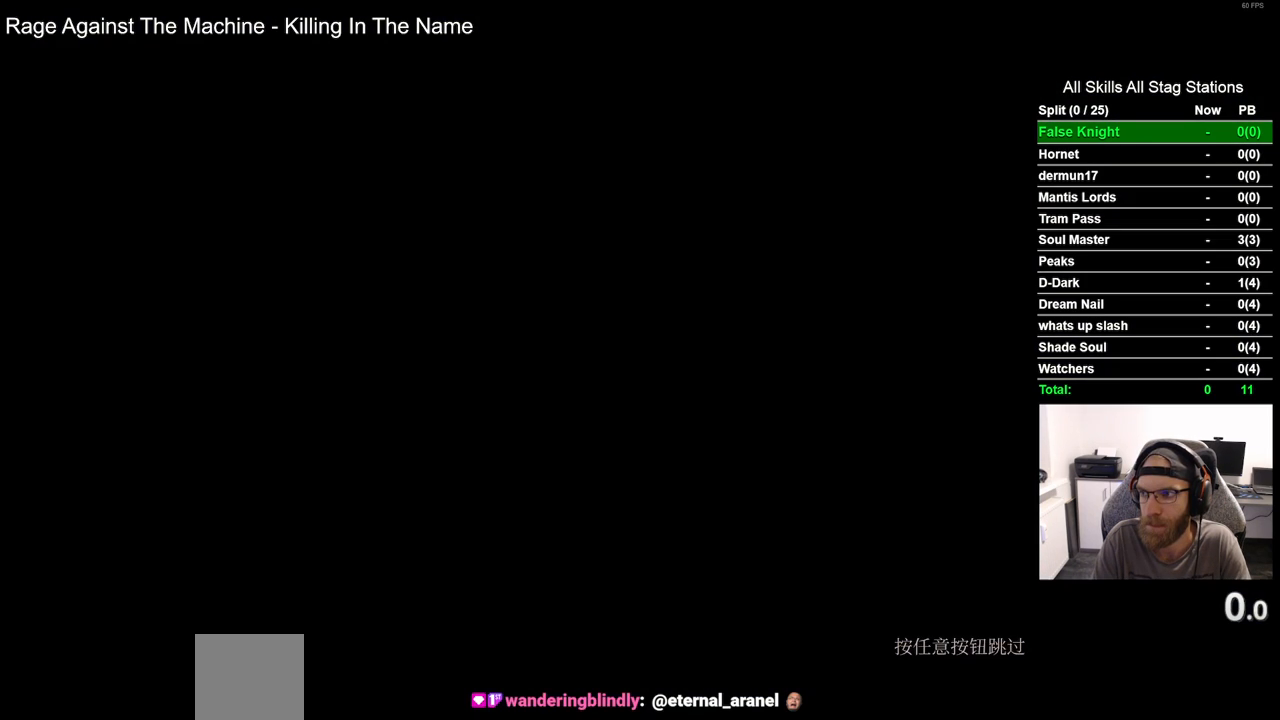
{"dt_ms": 500, "buttons": ["CROSS"], "left_stick": "center", "right_stick": "center", "events": [[83, "CROSS", "up"], [200, "CROSS", "down"], [300, "CROSS", "up"], [417, "CROSS", "down"]]}
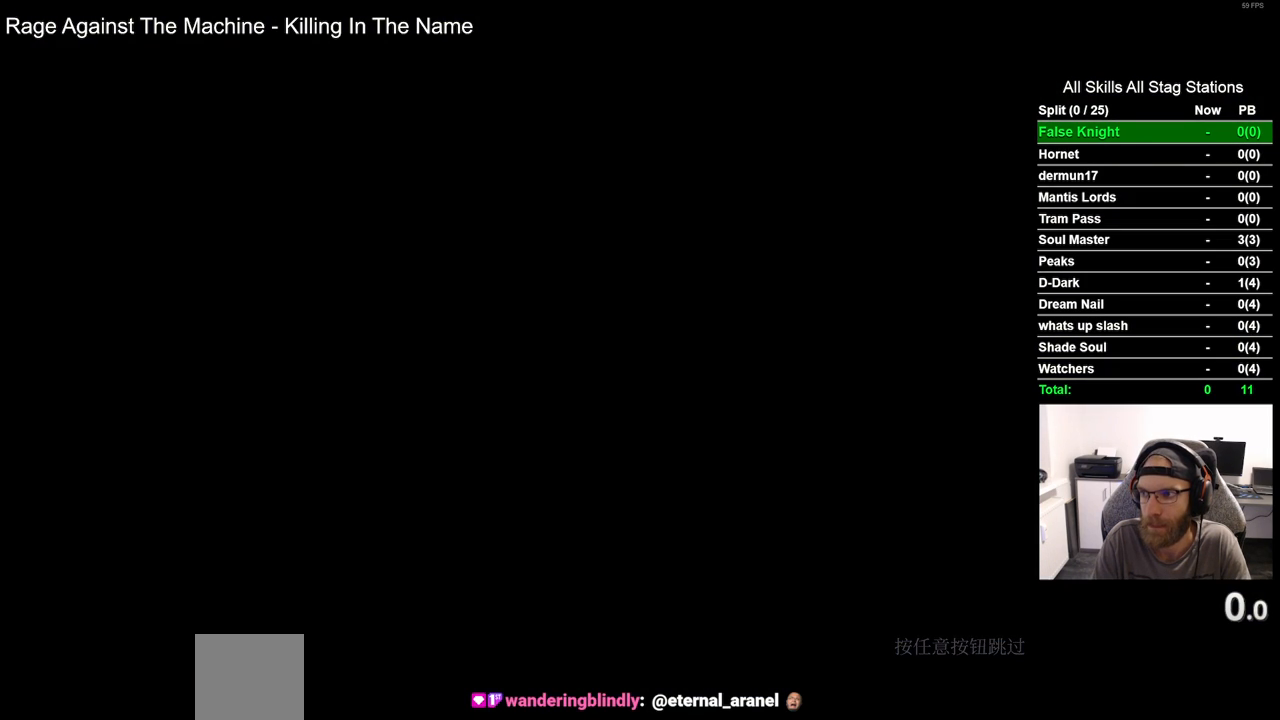
{"dt_ms": 500, "buttons": [], "left_stick": "center", "right_stick": "center", "events": [[33, "CROSS", "up"], [117, "CROSS", "down"], [233, "CROSS", "up"], [317, "CROSS", "down"], [433, "CROSS", "up"]]}
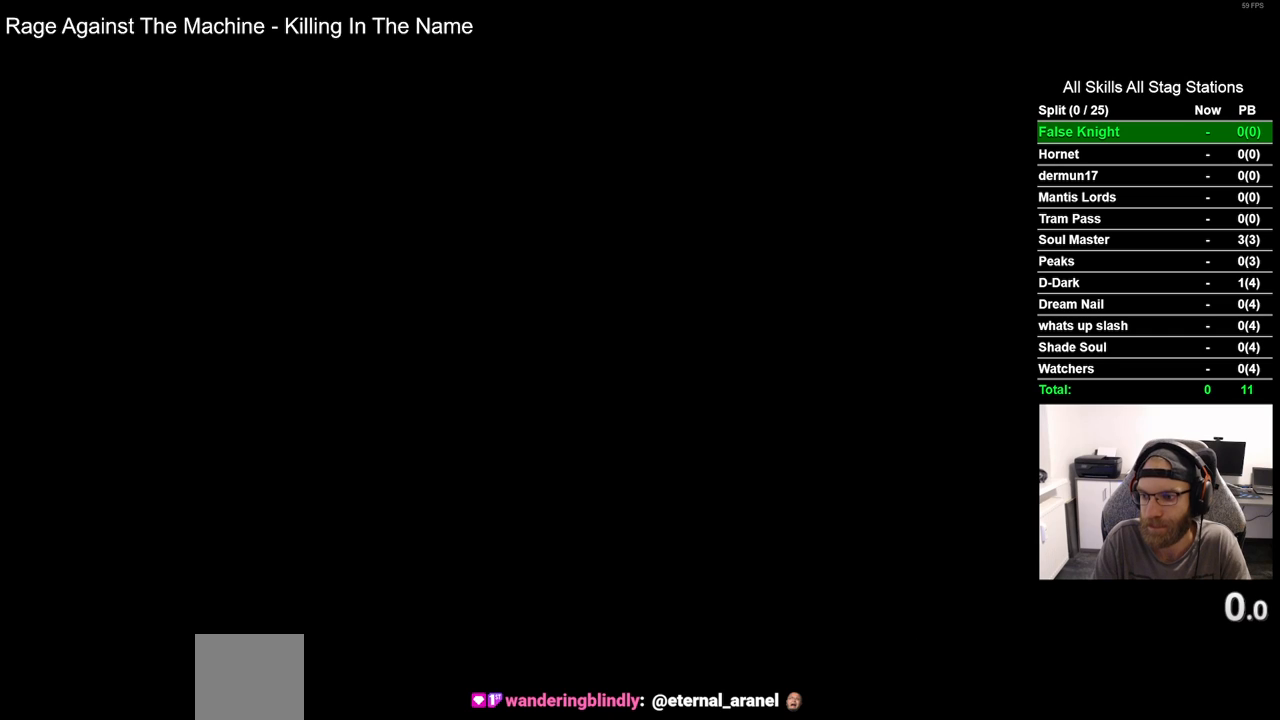
{"dt_ms": 500, "buttons": ["CROSS"], "left_stick": "center", "right_stick": "center", "events": [[17, "CROSS", "down"], [133, "CROSS", "up"], [217, "CROSS", "down"], [333, "CROSS", "up"], [433, "CROSS", "down"]]}
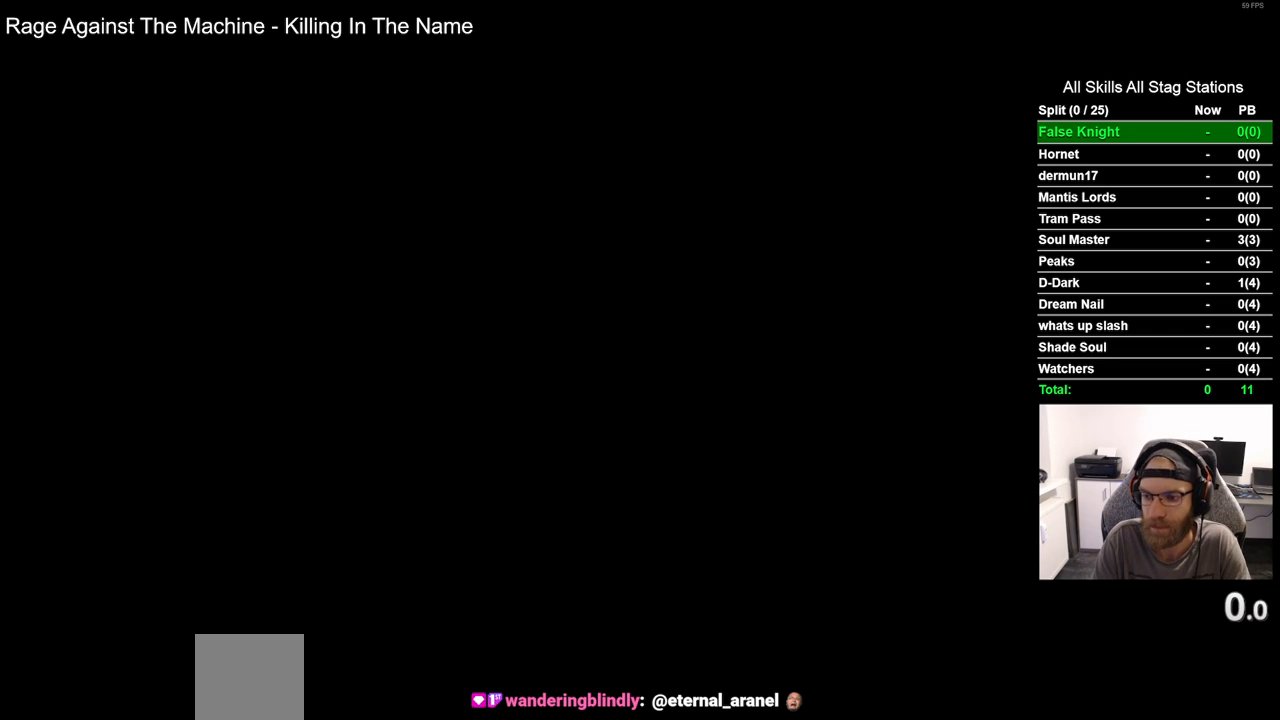
{"dt_ms": 500, "buttons": [], "left_stick": "center", "right_stick": "center", "events": [[33, "CROSS", "up"], [133, "CROSS", "down"], [250, "CROSS", "up"], [333, "CROSS", "down"], [450, "CROSS", "up"]]}
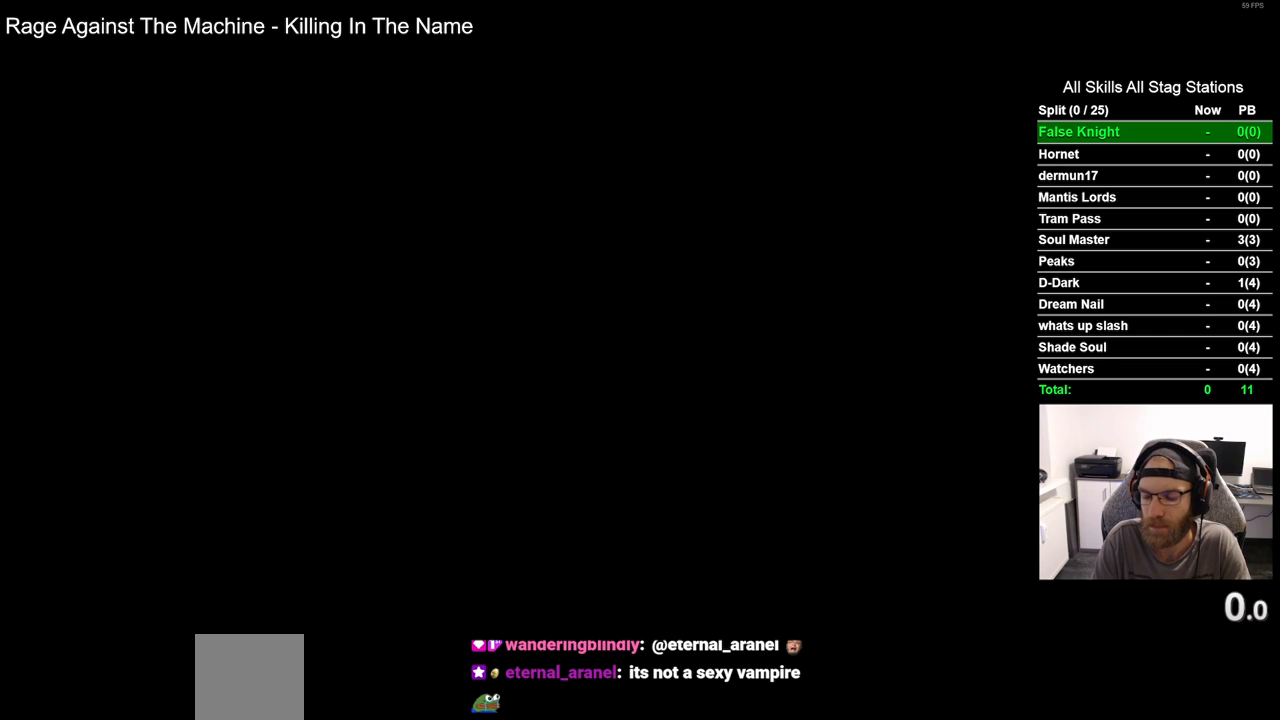
{"dt_ms": 500, "buttons": ["CROSS"], "left_stick": "center", "right_stick": "center", "events": [[67, "CROSS", "down"], [150, "CROSS", "up"], [250, "CROSS", "down"], [367, "CROSS", "up"], [467, "CROSS", "down"]]}
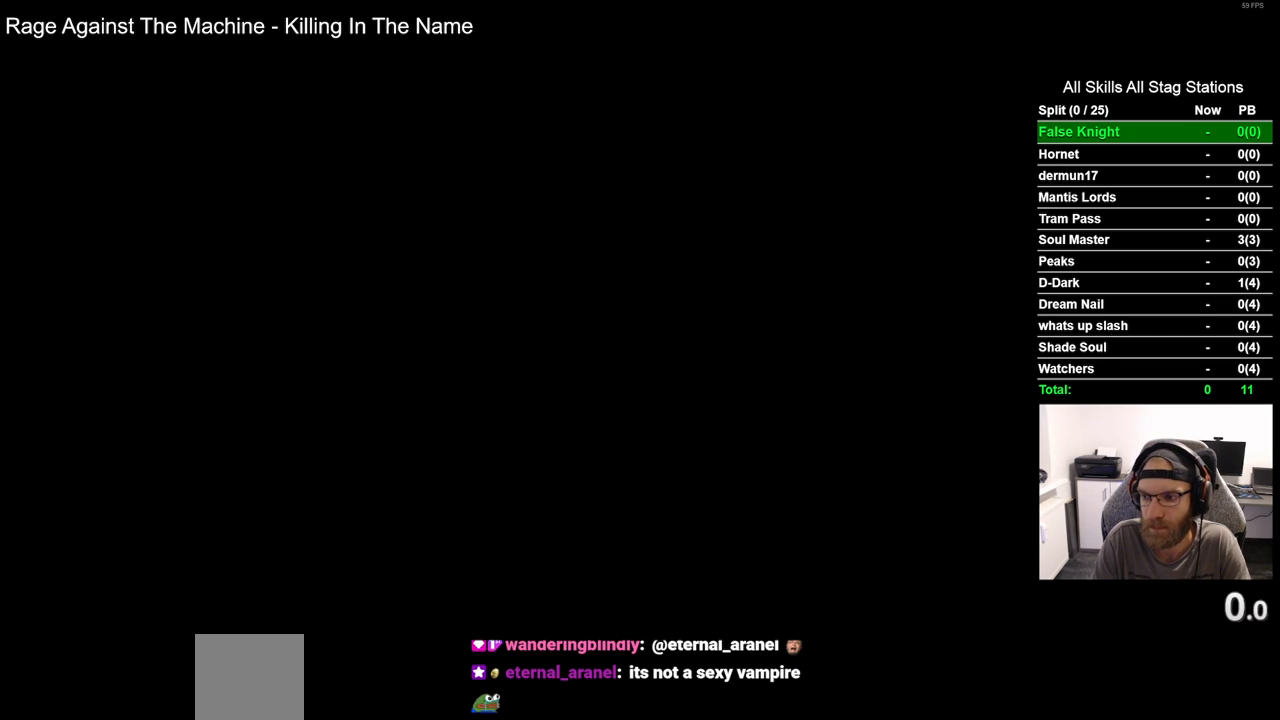
{"dt_ms": 500, "buttons": ["CROSS"], "left_stick": "center", "right_stick": "center", "events": [[83, "CROSS", "up"], [183, "CROSS", "down"], [300, "CROSS", "up"], [400, "CROSS", "down"]]}
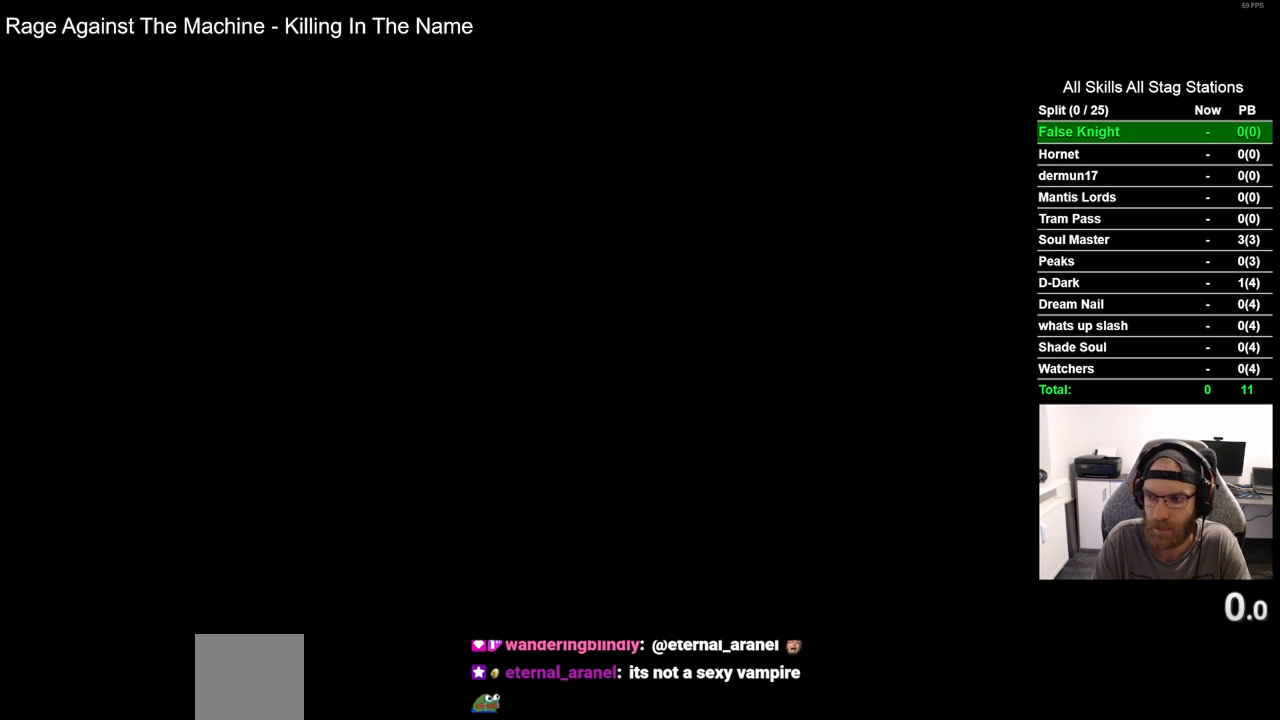
{"dt_ms": 500, "buttons": [], "left_stick": "center", "right_stick": "center", "events": [[17, "CROSS", "up"], [117, "CROSS", "down"], [233, "CROSS", "up"], [333, "CROSS", "down"], [433, "CROSS", "up"]]}
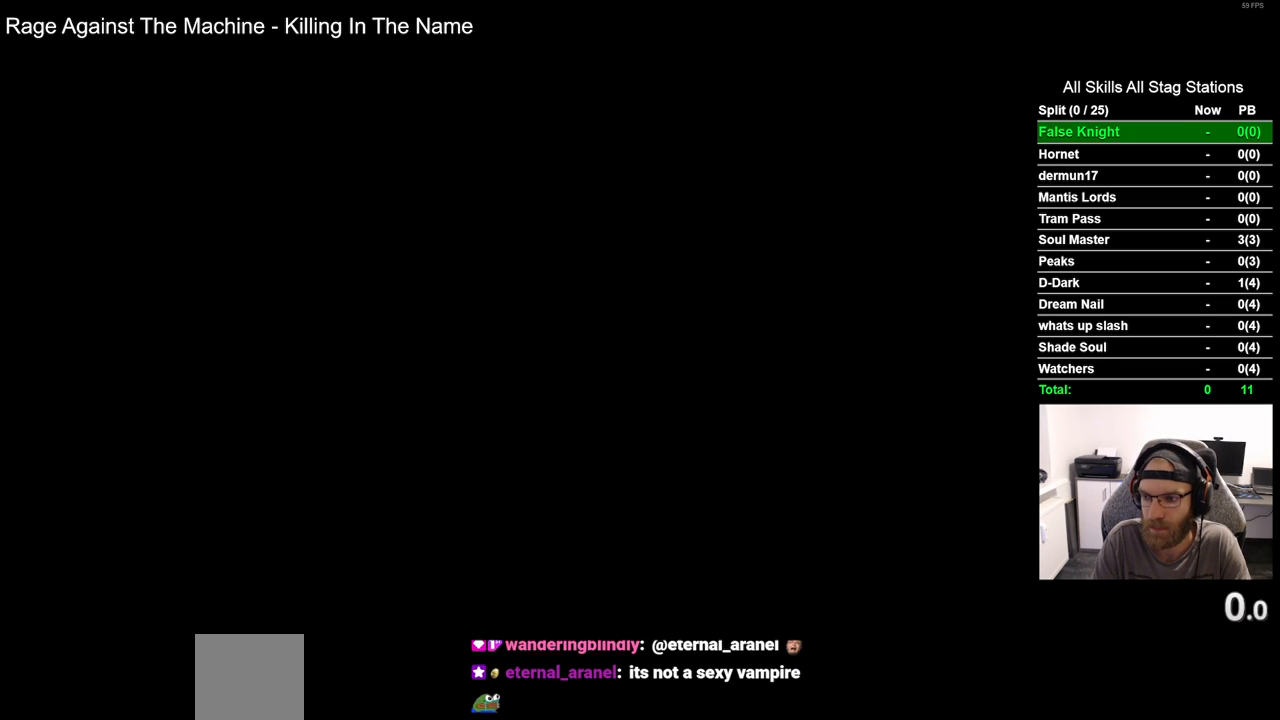
{"dt_ms": 500, "buttons": ["CROSS"], "left_stick": "center", "right_stick": "center", "events": [[33, "CROSS", "down"], [167, "CROSS", "up"], [250, "CROSS", "down"], [383, "CROSS", "up"], [467, "CROSS", "down"]]}
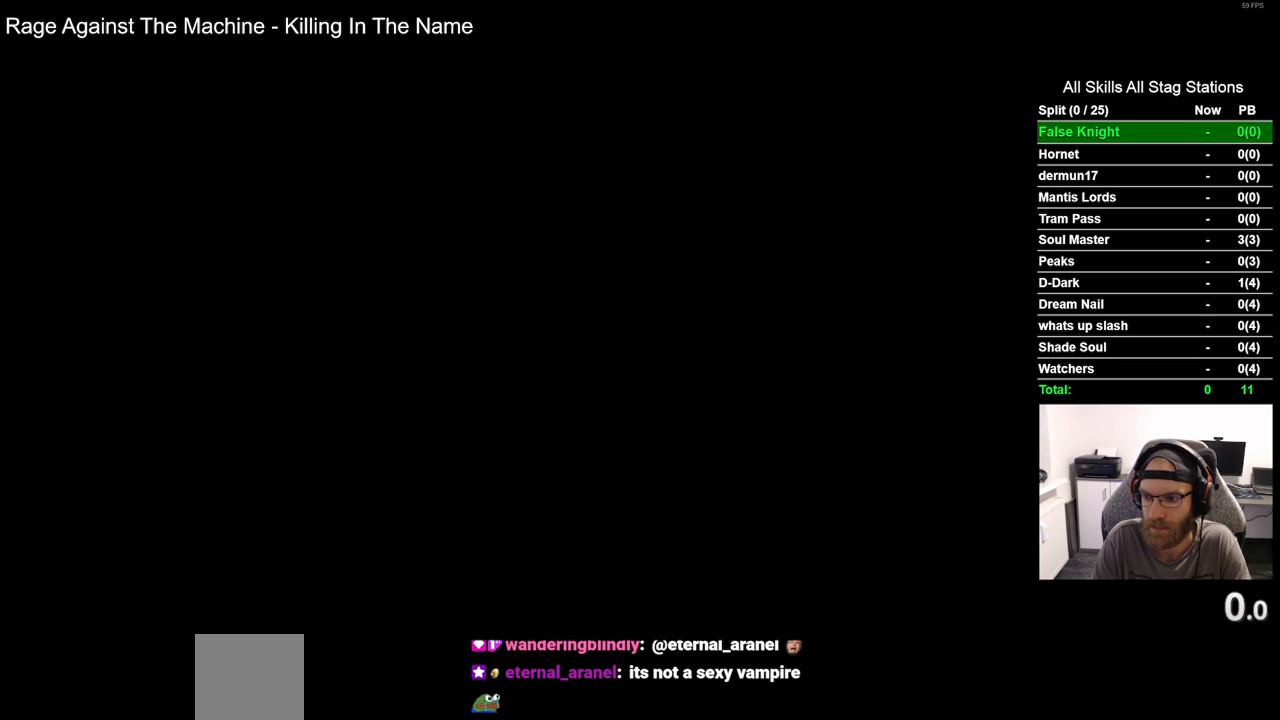
{"dt_ms": 500, "buttons": ["CROSS"], "left_stick": "center", "right_stick": "center", "events": [[83, "CROSS", "up"], [183, "CROSS", "down"], [300, "CROSS", "up"], [400, "CROSS", "down"]]}
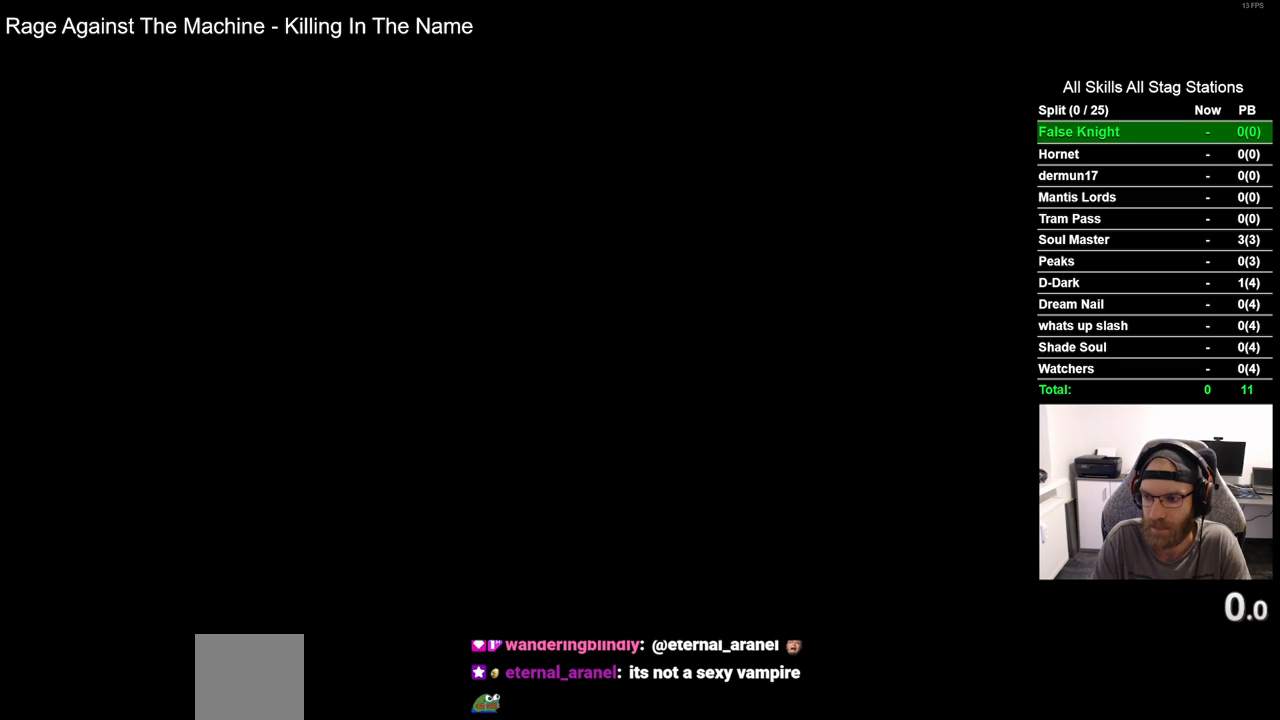
{"dt_ms": 500, "buttons": [], "left_stick": "center", "right_stick": "center", "events": [[17, "CROSS", "up"], [100, "CROSS", "down"], [217, "CROSS", "up"], [317, "CROSS", "down"], [433, "CROSS", "up"]]}
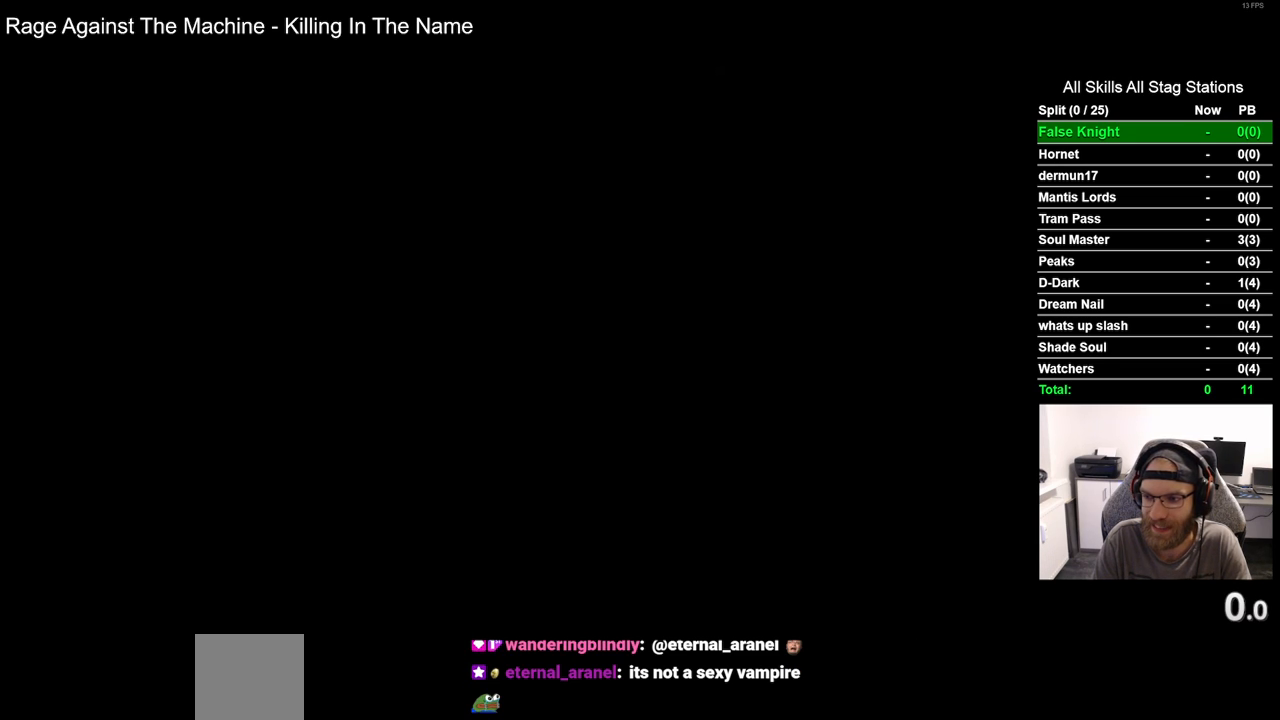
{"dt_ms": 500, "buttons": ["CROSS"], "left_stick": "center", "right_stick": "center", "events": [[33, "CROSS", "down"], [150, "CROSS", "up"], [250, "CROSS", "down"], [367, "CROSS", "up"], [467, "CROSS", "down"]]}
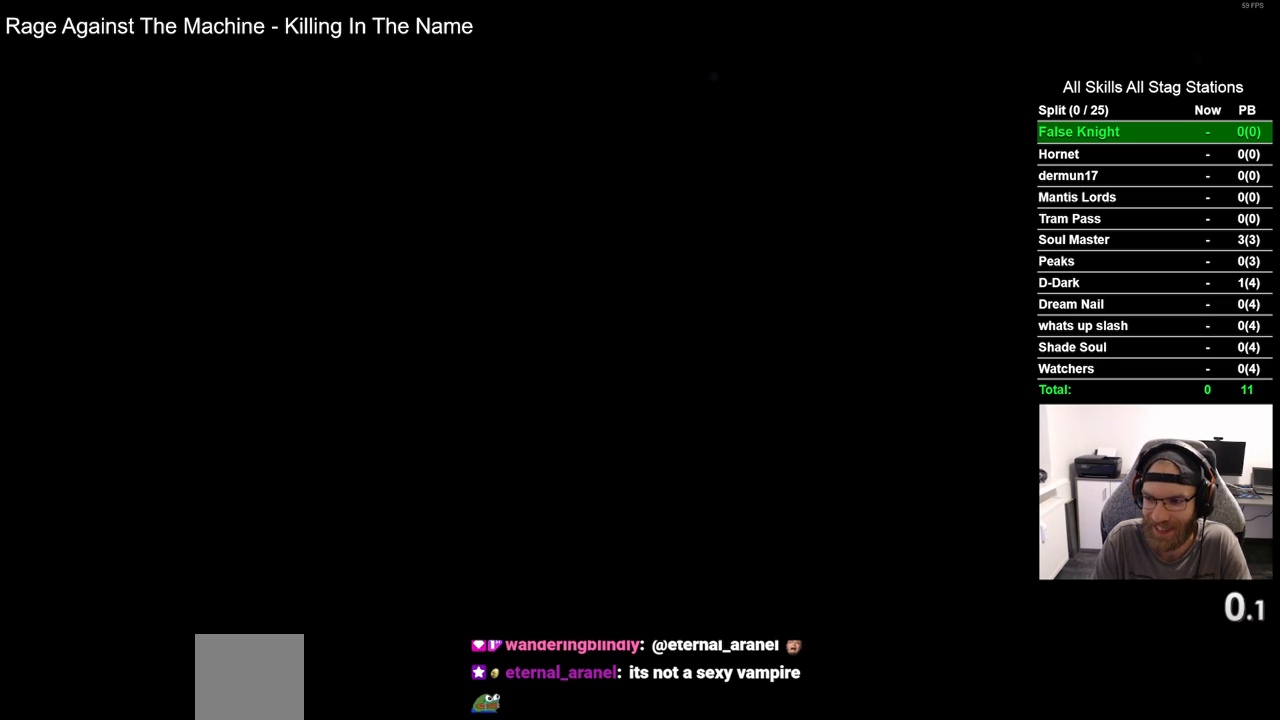
{"dt_ms": 500, "buttons": [], "left_stick": "center", "right_stick": "center", "events": [[83, "CROSS", "up"], [183, "CROSS", "down"], [300, "CROSS", "up"], [383, "CROSS", "down"], [483, "CROSS", "up"]]}
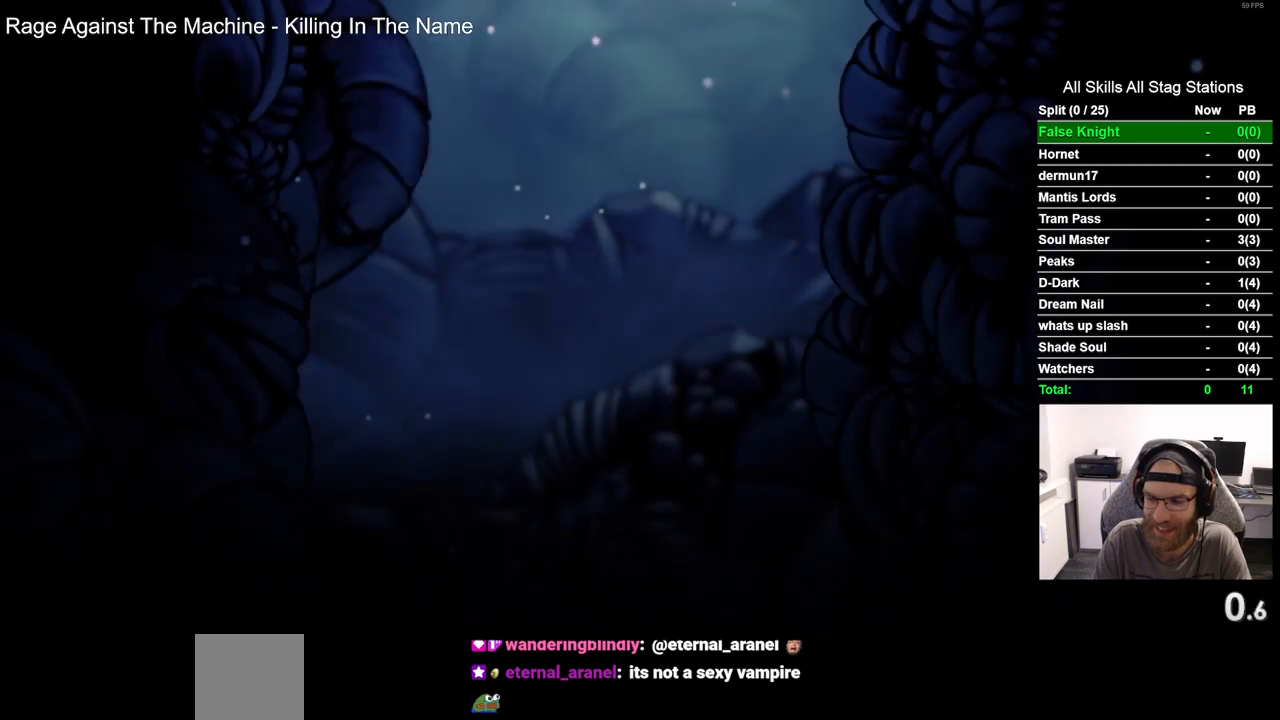
{"dt_ms": 500, "buttons": ["CROSS"], "left_stick": "center", "right_stick": "center", "events": [[83, "CROSS", "down"], [183, "CROSS", "up"], [283, "CROSS", "down"], [400, "CROSS", "up"], [500, "CROSS", "down"]]}
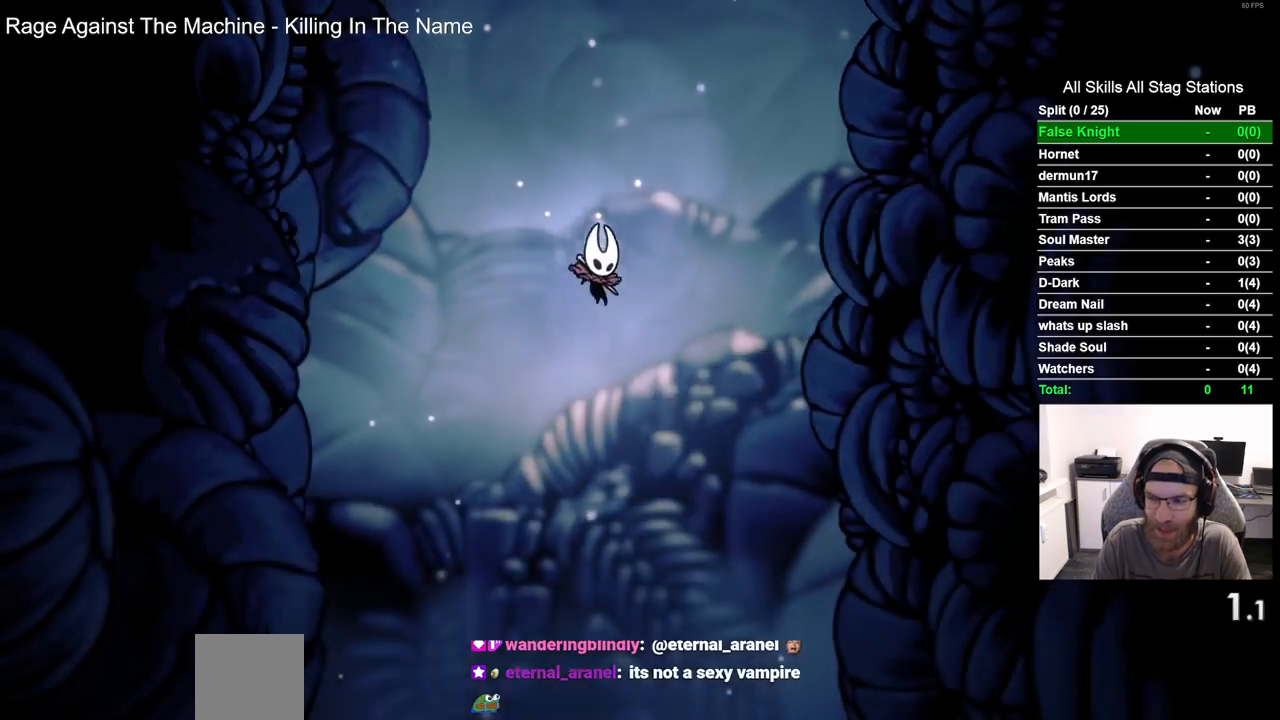
{"dt_ms": 500, "buttons": ["CROSS"], "left_stick": "center", "right_stick": "center", "events": [[100, "CROSS", "up"], [200, "CROSS", "down"], [317, "CROSS", "up"], [417, "CROSS", "down"]]}
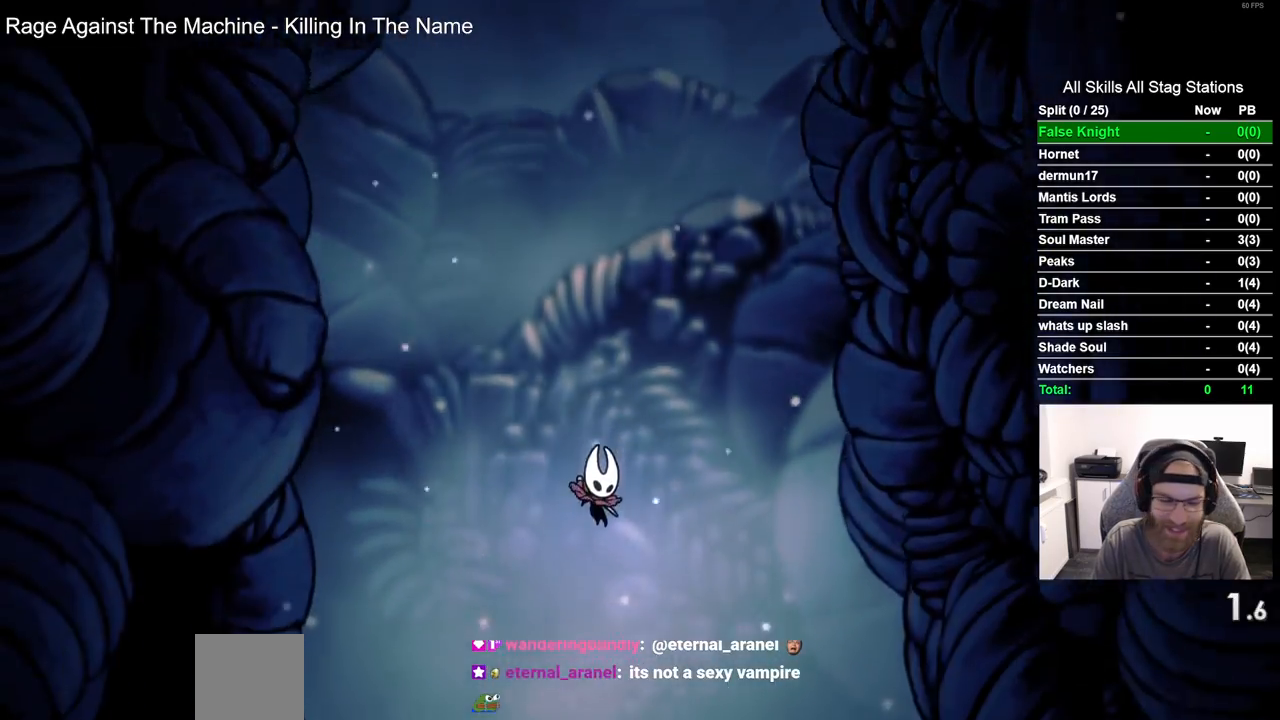
{"dt_ms": 500, "buttons": ["DPAD_RIGHT"], "left_stick": "center", "right_stick": "center", "events": [[17, "CROSS", "up"], [133, "CROSS", "down"], [217, "CROSS", "up"], [250, "DPAD_RIGHT", "down"], [350, "CROSS", "down"], [400, "CROSS", "up"]]}
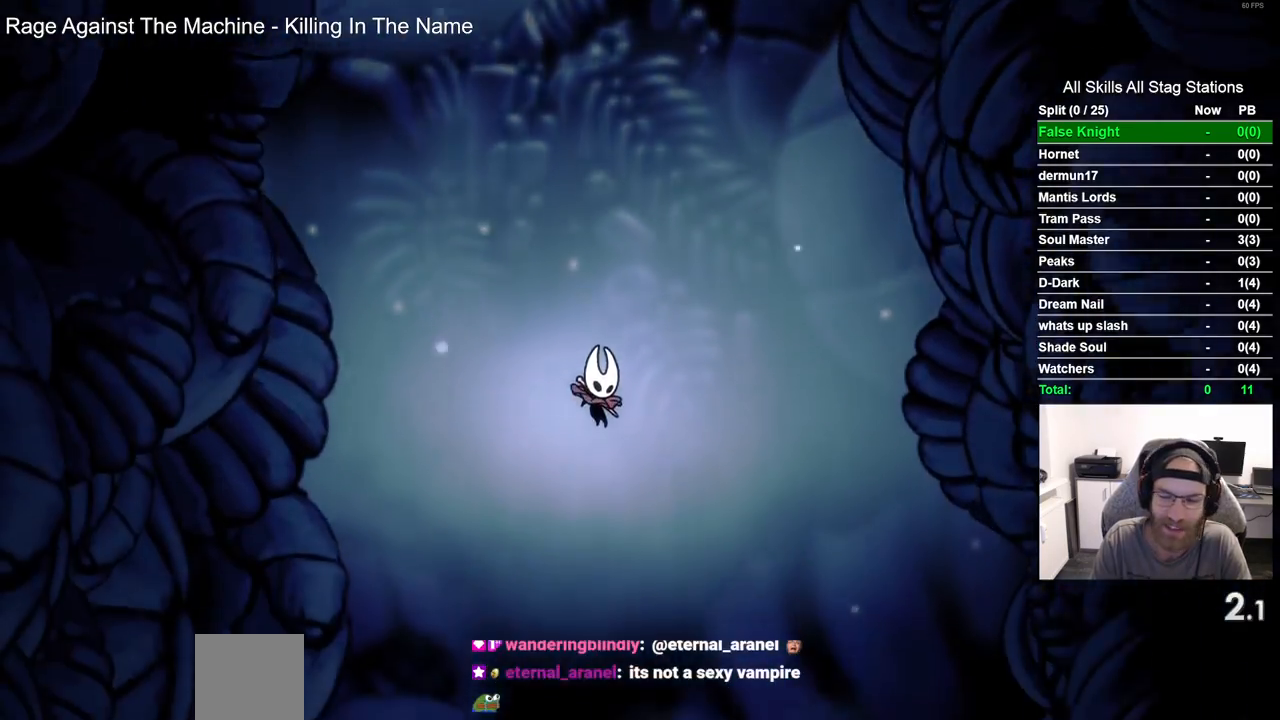
{"dt_ms": 500, "buttons": ["DPAD_RIGHT"], "left_stick": "center", "right_stick": "center", "events": [[50, "CROSS", "down"], [150, "CROSS", "up"], [217, "DPAD_LEFT", "down"], [300, "CROSS", "down"], [383, "DPAD_LEFT", "up"], [400, "CROSS", "up"]]}
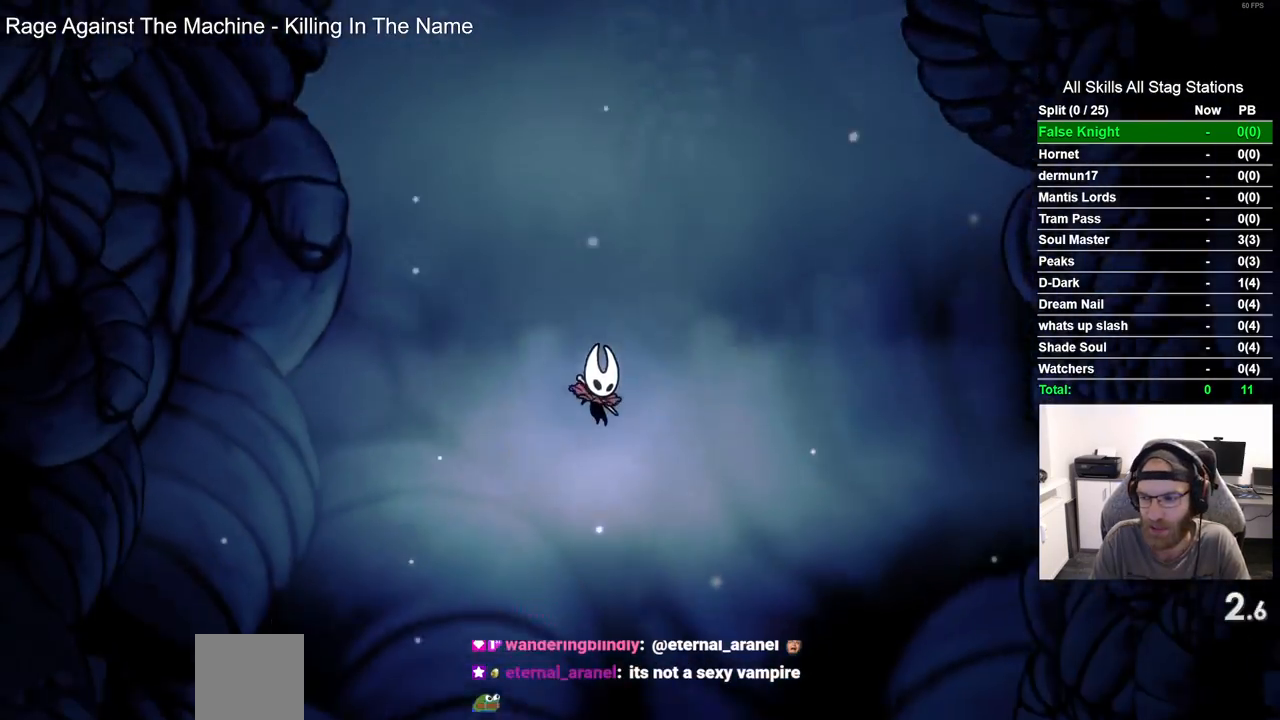
{"dt_ms": 1000, "buttons": ["CROSS", "DPAD_RIGHT"], "left_stick": "center", "right_stick": "center"}
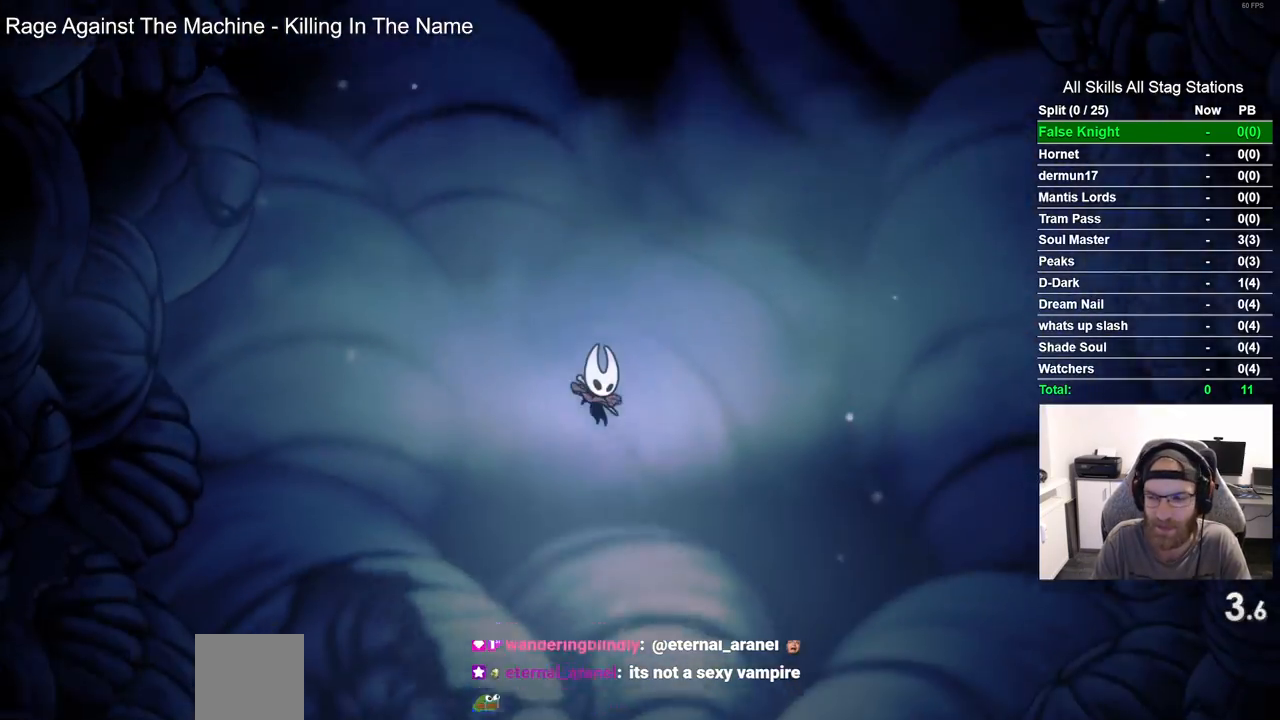
{"dt_ms": 1000, "buttons": ["DPAD_RIGHT"], "left_stick": "center", "right_stick": "center"}
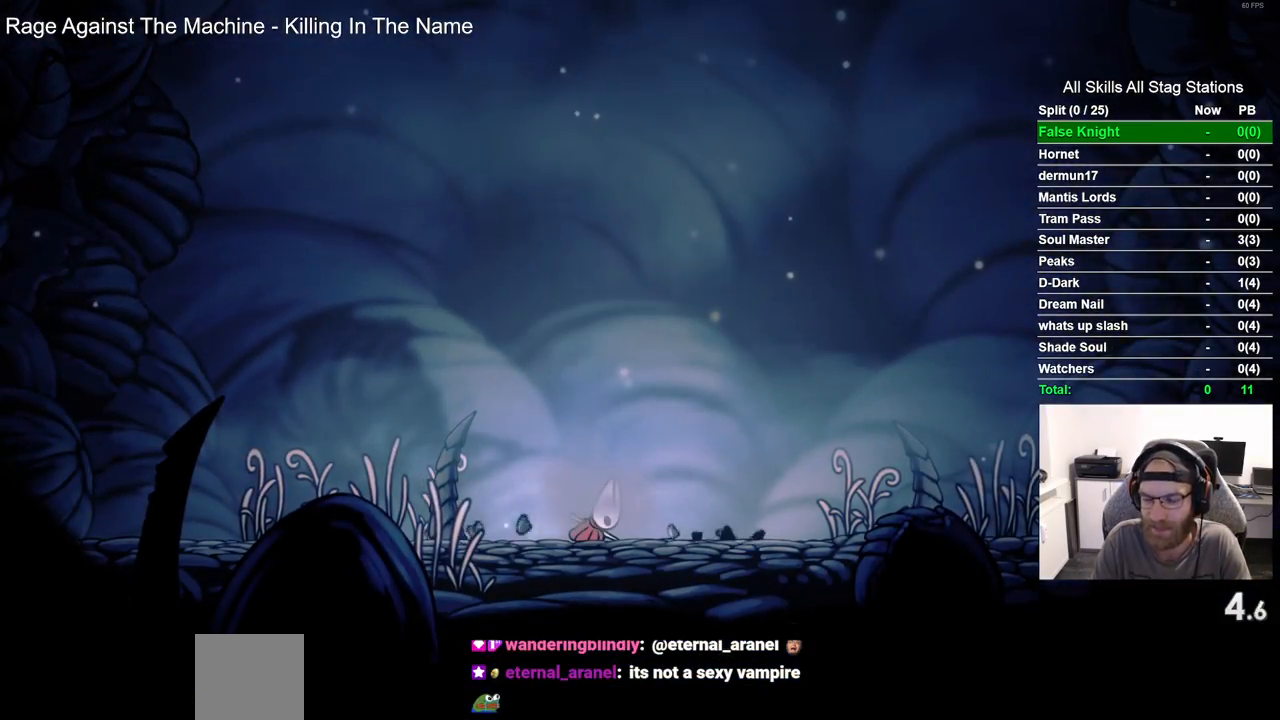
{"dt_ms": 500, "buttons": ["CROSS", "DPAD_RIGHT"], "left_stick": "center", "right_stick": "center", "events": [[17, "CROSS", "down"], [117, "CROSS", "up"], [217, "CROSS", "down"], [333, "CROSS", "up"], [433, "CROSS", "down"]]}
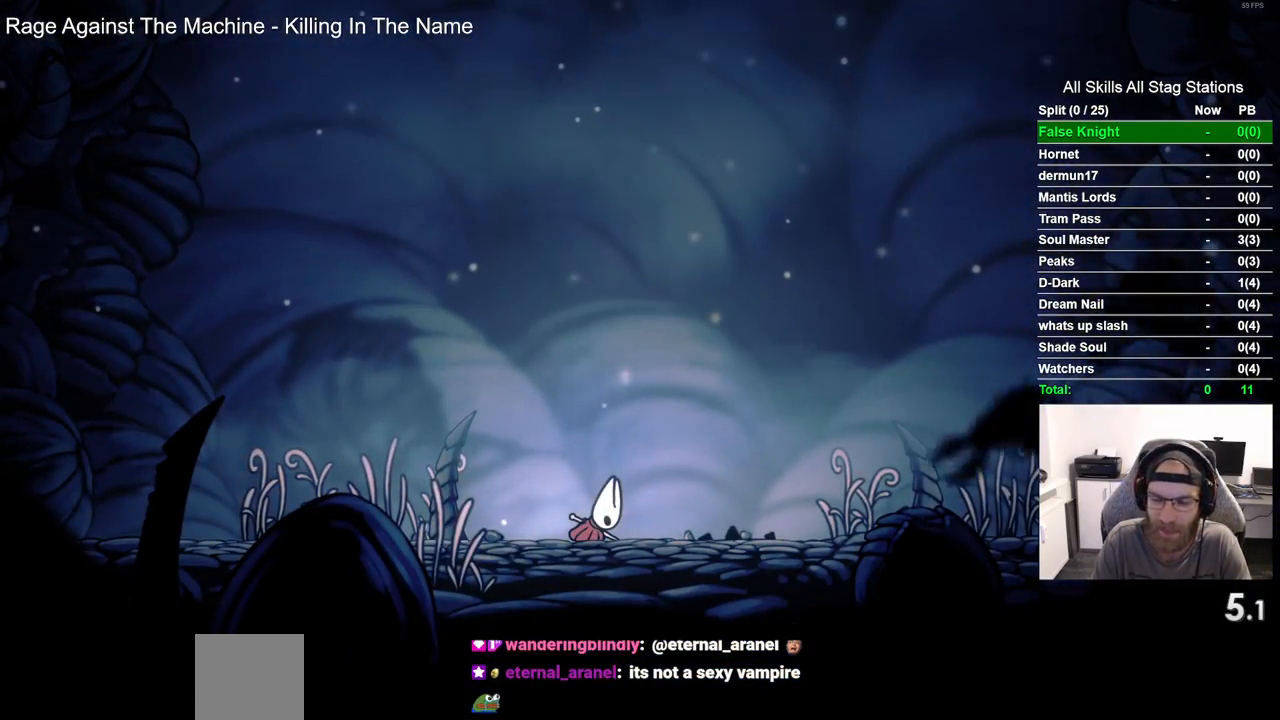
{"dt_ms": 500, "buttons": ["DPAD_RIGHT"], "left_stick": "center", "right_stick": "center", "events": [[50, "CROSS", "up"], [150, "CROSS", "down"], [267, "CROSS", "up"], [367, "CROSS", "down"], [483, "CROSS", "up"]]}